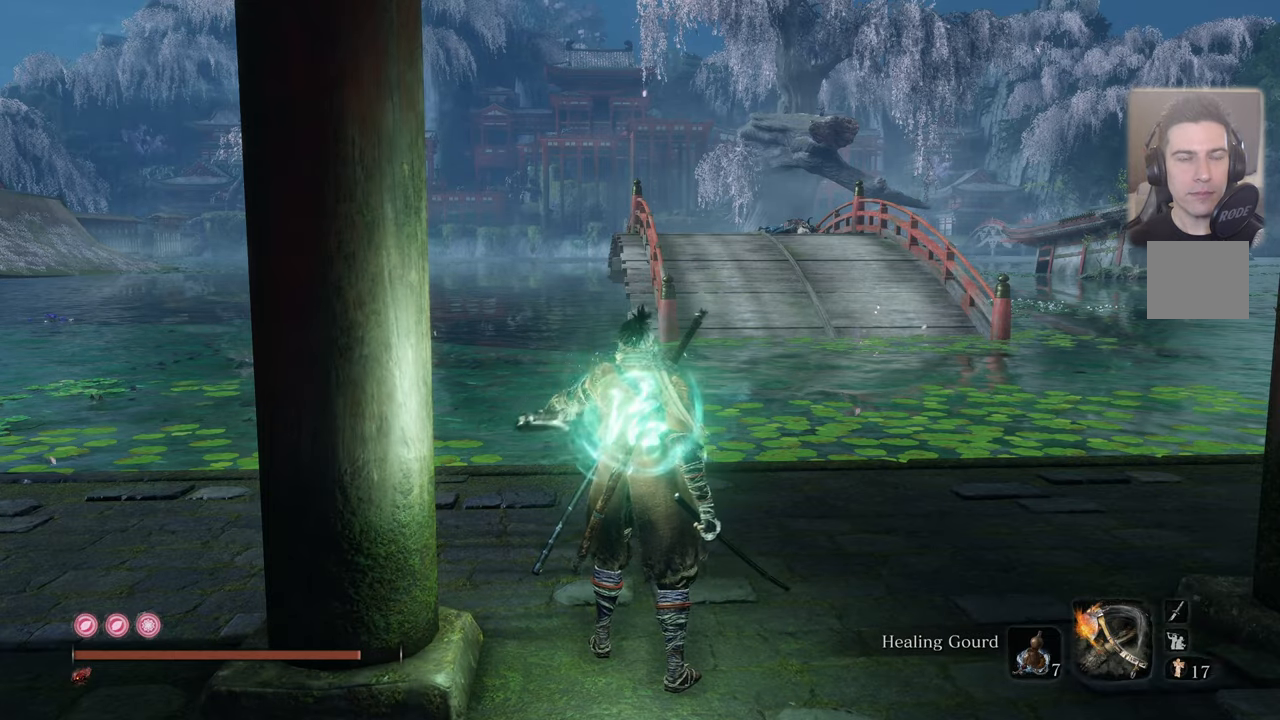
Gameplay with a controller (PlayStation layout); each line is a JSON object with the inputs held at the frame after it. "events" lists button and stick changes between this image and that frame as [ms after this image, input, new state], when the widget could be followed in between.
{"buttons": [], "left_stick": "center", "right_stick": "center", "events": []}
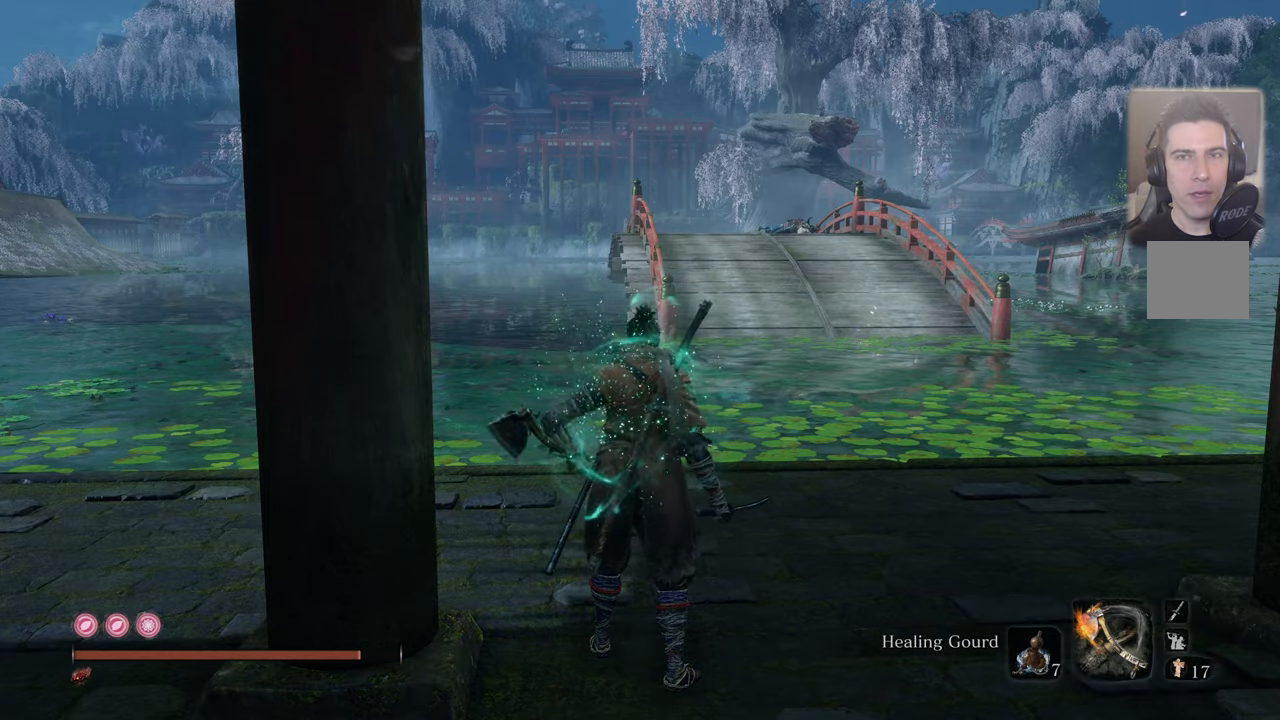
{"buttons": [], "left_stick": "center", "right_stick": "center", "events": []}
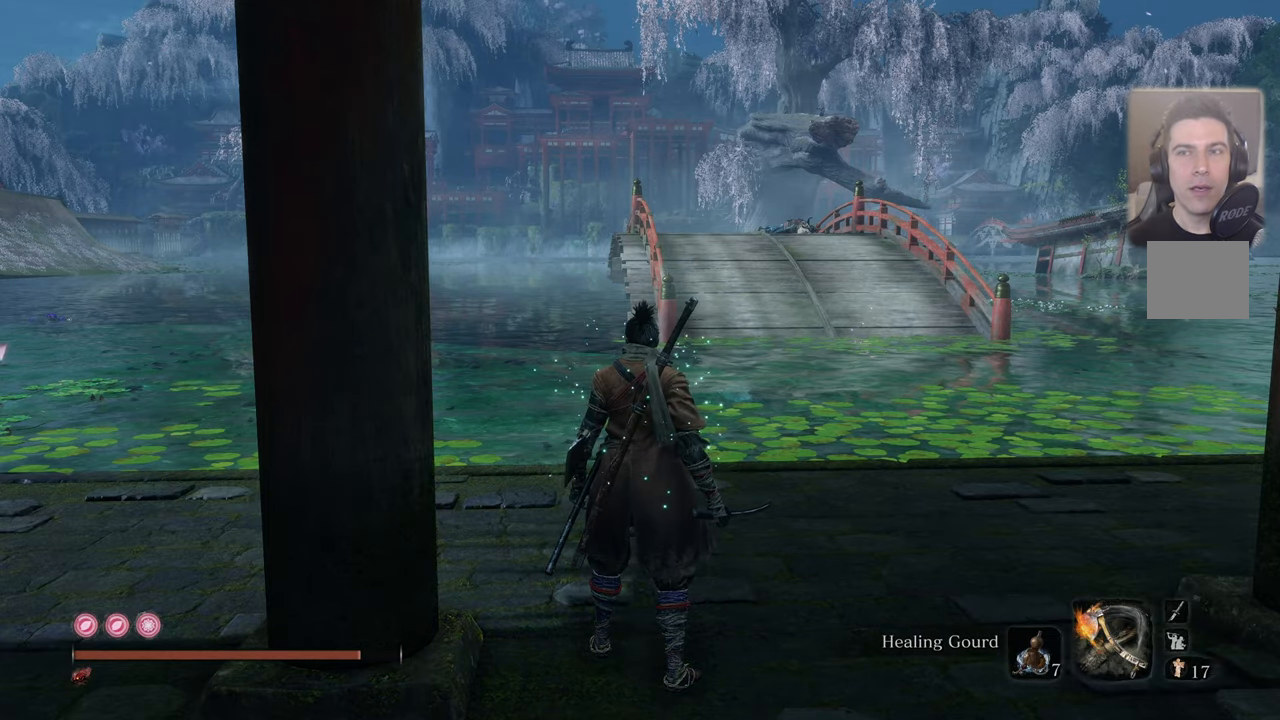
{"buttons": [], "left_stick": "center", "right_stick": "center", "events": []}
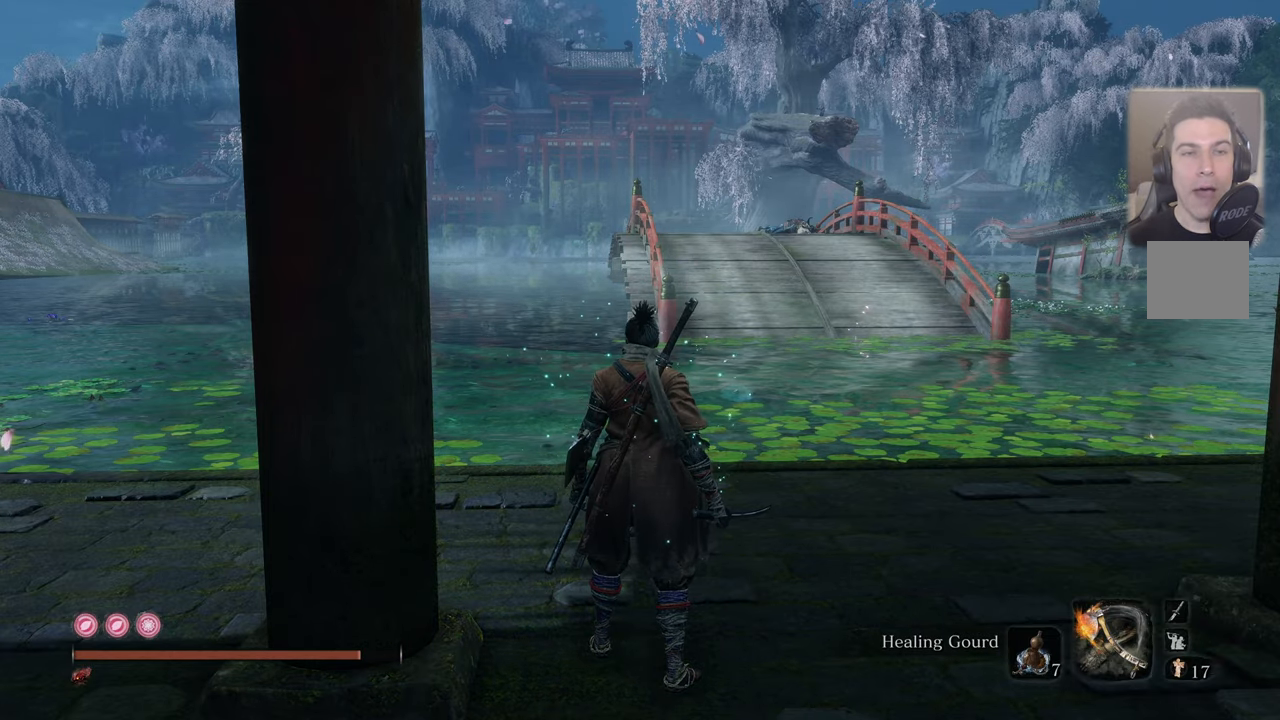
{"buttons": [], "left_stick": "center", "right_stick": "center", "events": []}
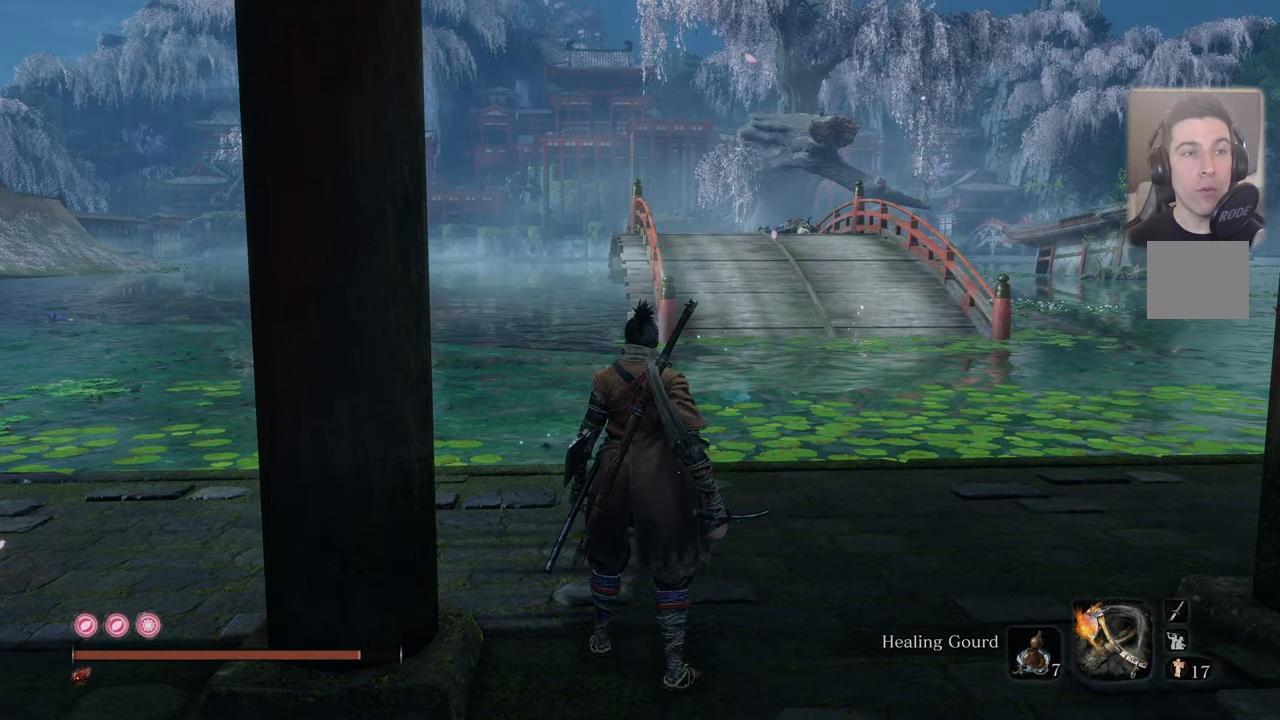
{"buttons": [], "left_stick": "up", "right_stick": "center", "events": [[33, "right_stick", "left"], [100, "left_stick", "up"], [350, "right_stick", "center"]]}
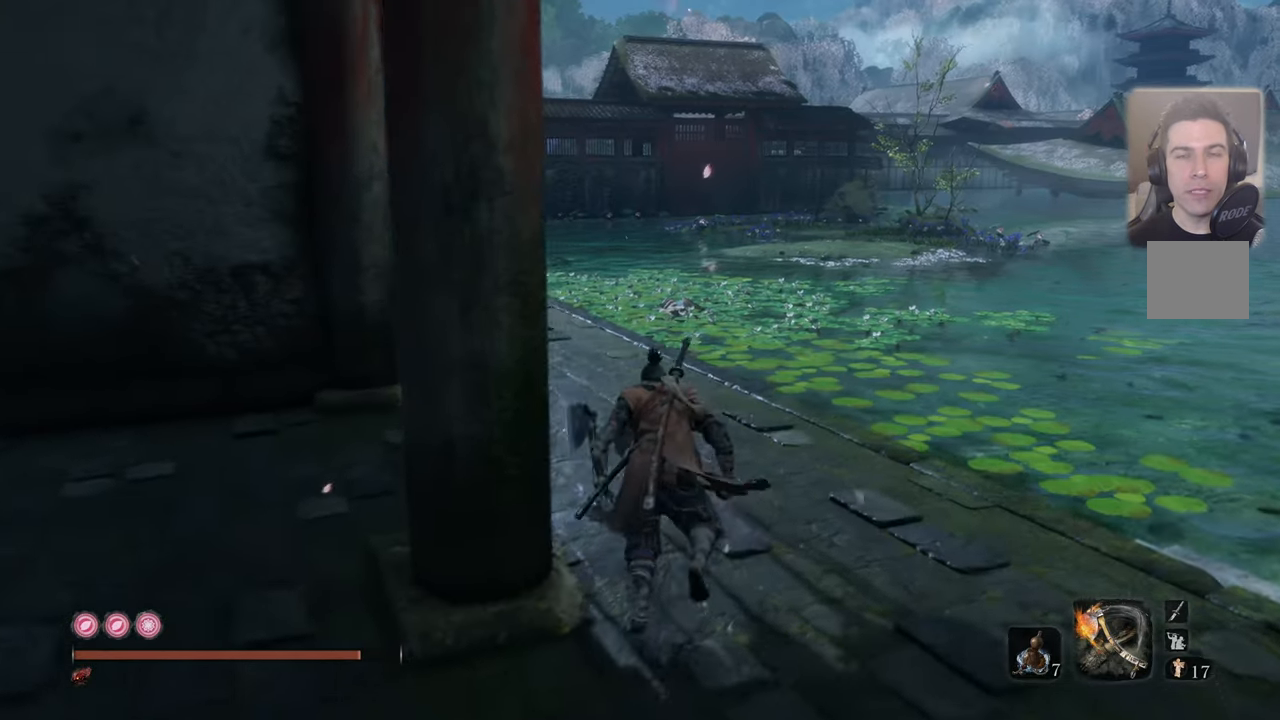
{"buttons": [], "left_stick": "up", "right_stick": "center", "events": [[183, "right_stick", "left"], [333, "right_stick", "center"]]}
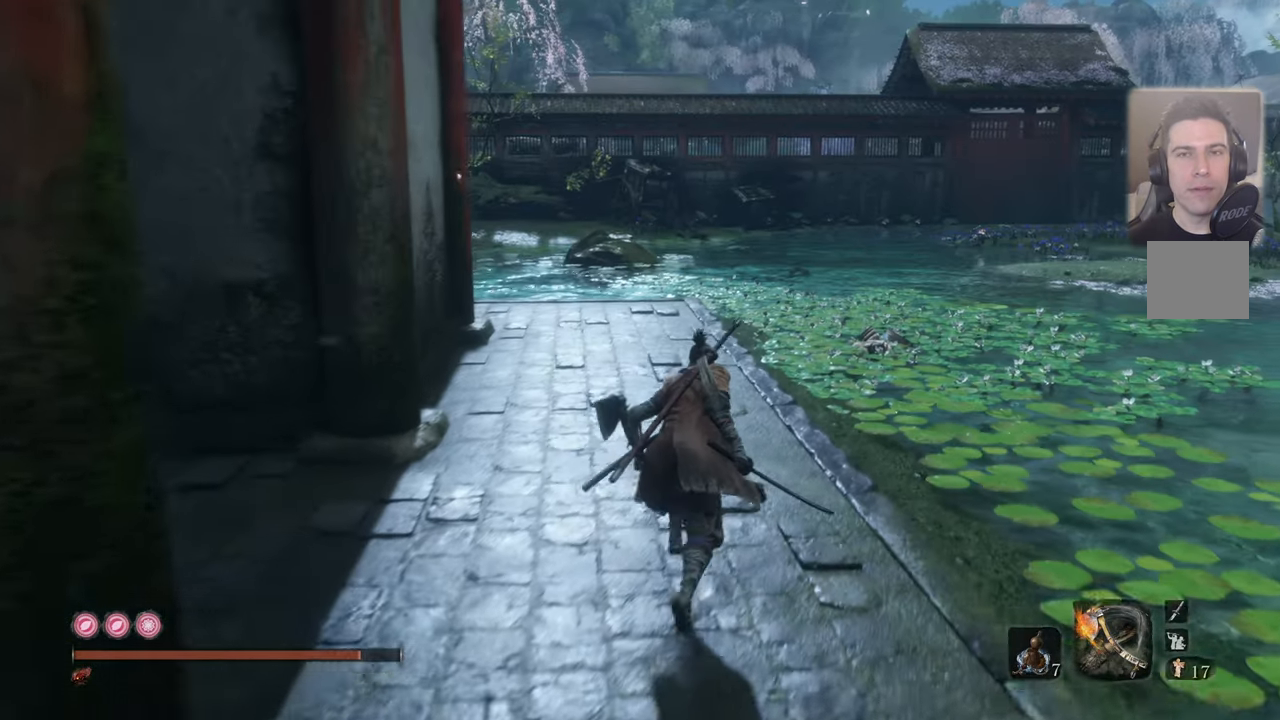
{"buttons": [], "left_stick": "center", "right_stick": "right", "events": [[350, "right_stick", "right"], [383, "left_stick", "center"]]}
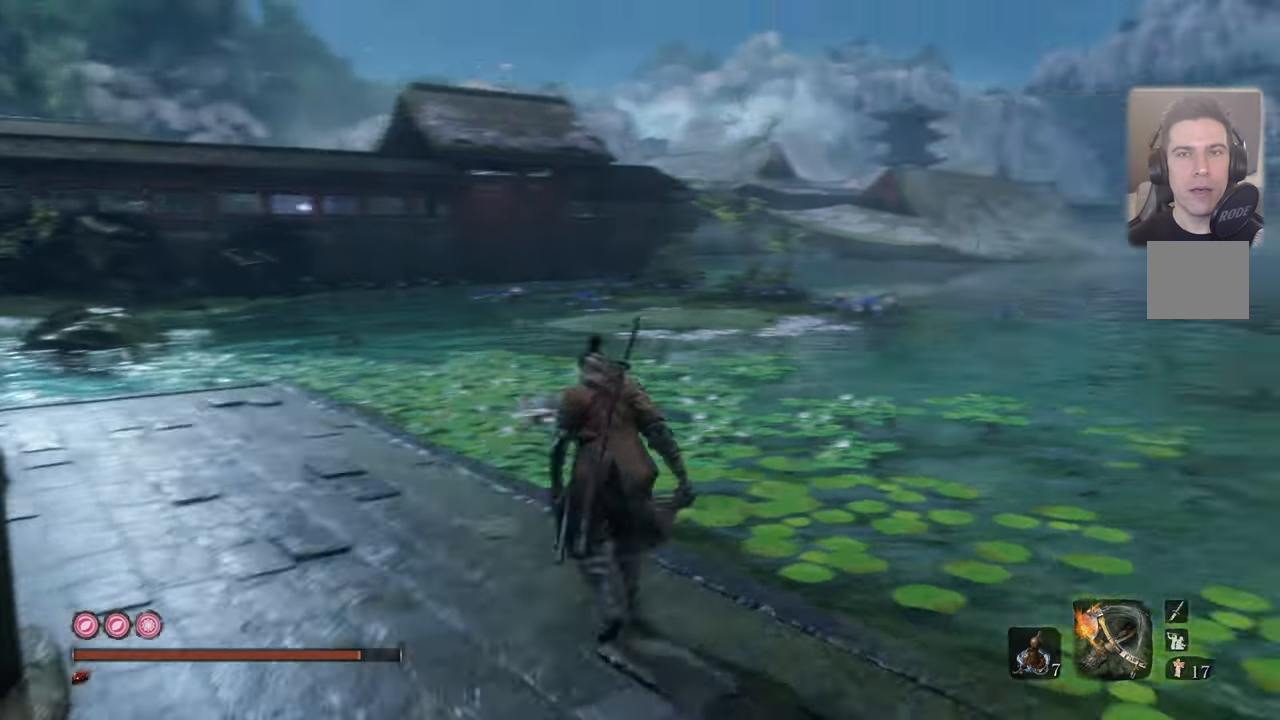
{"buttons": [], "left_stick": "center", "right_stick": "center", "events": [[217, "right_stick", "center"]]}
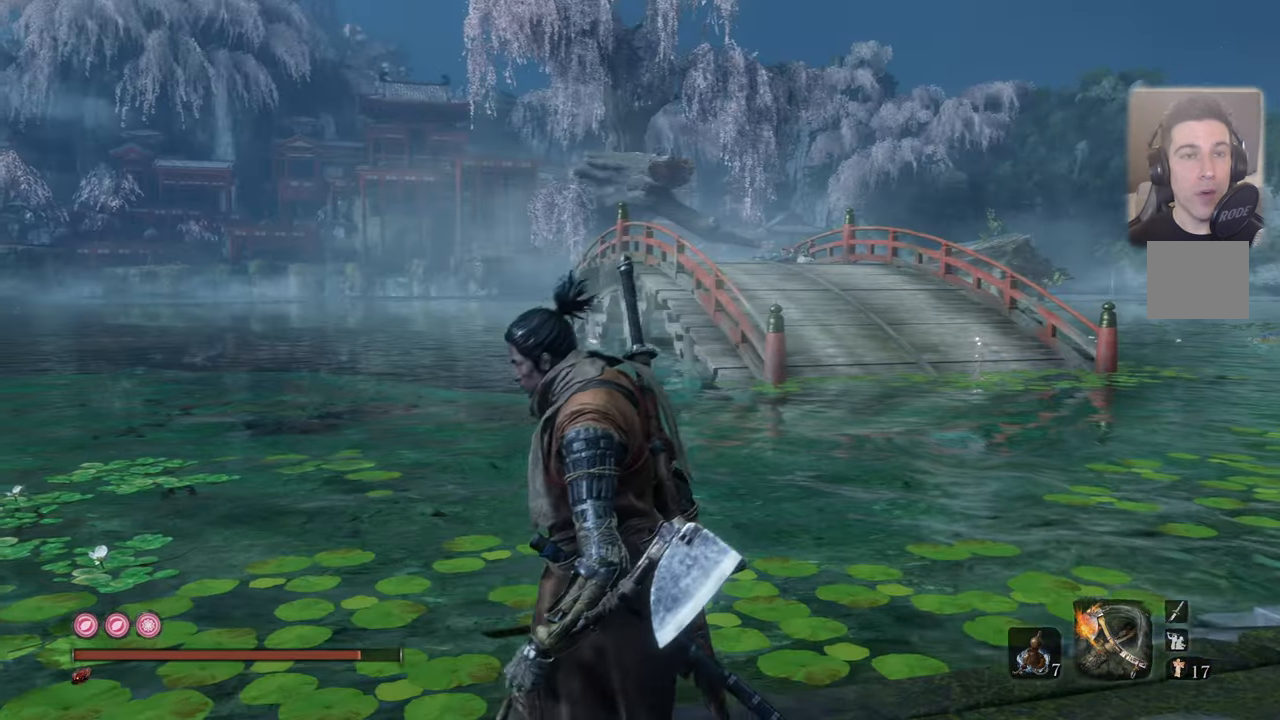
{"buttons": [], "left_stick": "center", "right_stick": "center", "events": []}
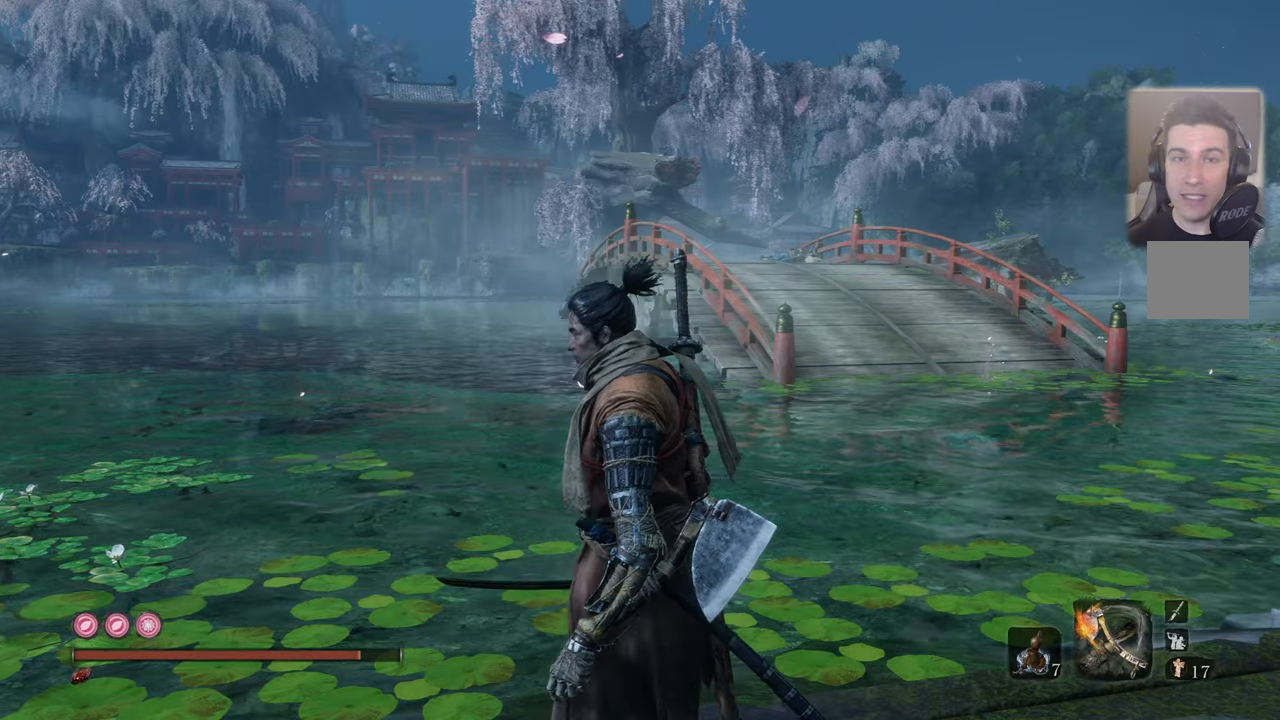
{"buttons": [], "left_stick": "up-left", "right_stick": "left", "events": [[434, "right_stick", "left"], [467, "left_stick", "up-left"]]}
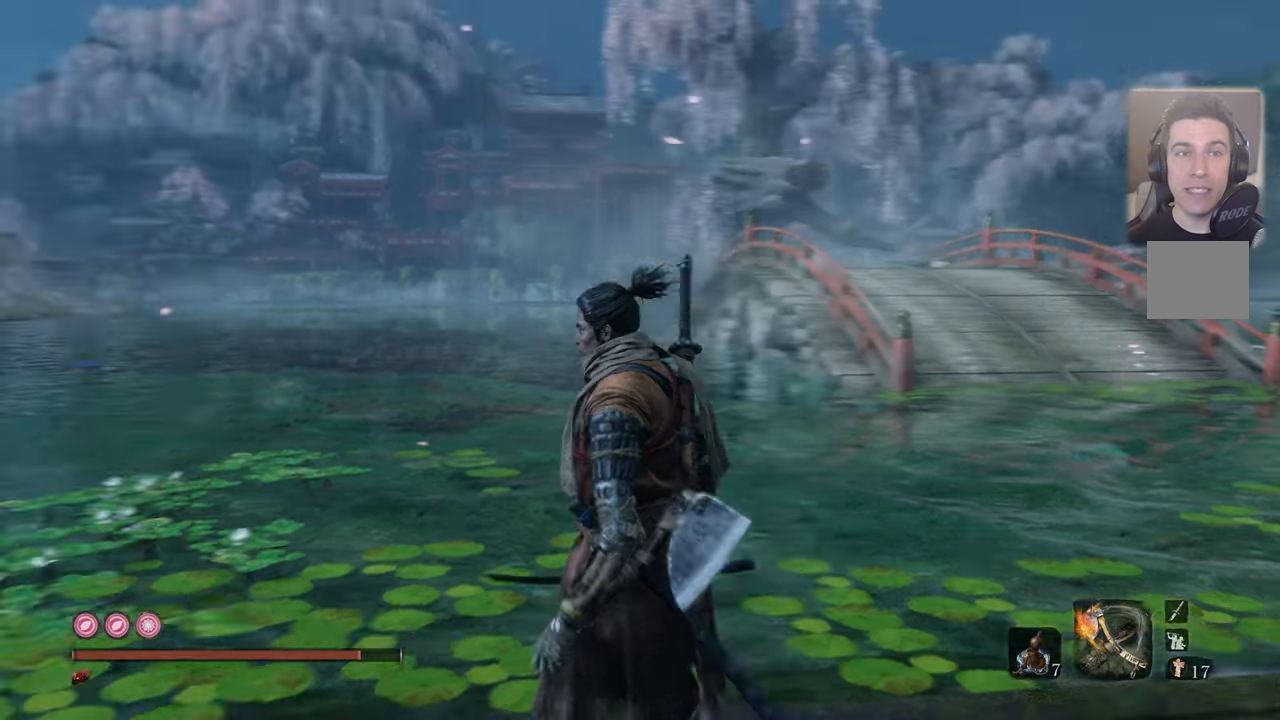
{"buttons": [], "left_stick": "up-left", "right_stick": "center", "events": [[300, "right_stick", "center"]]}
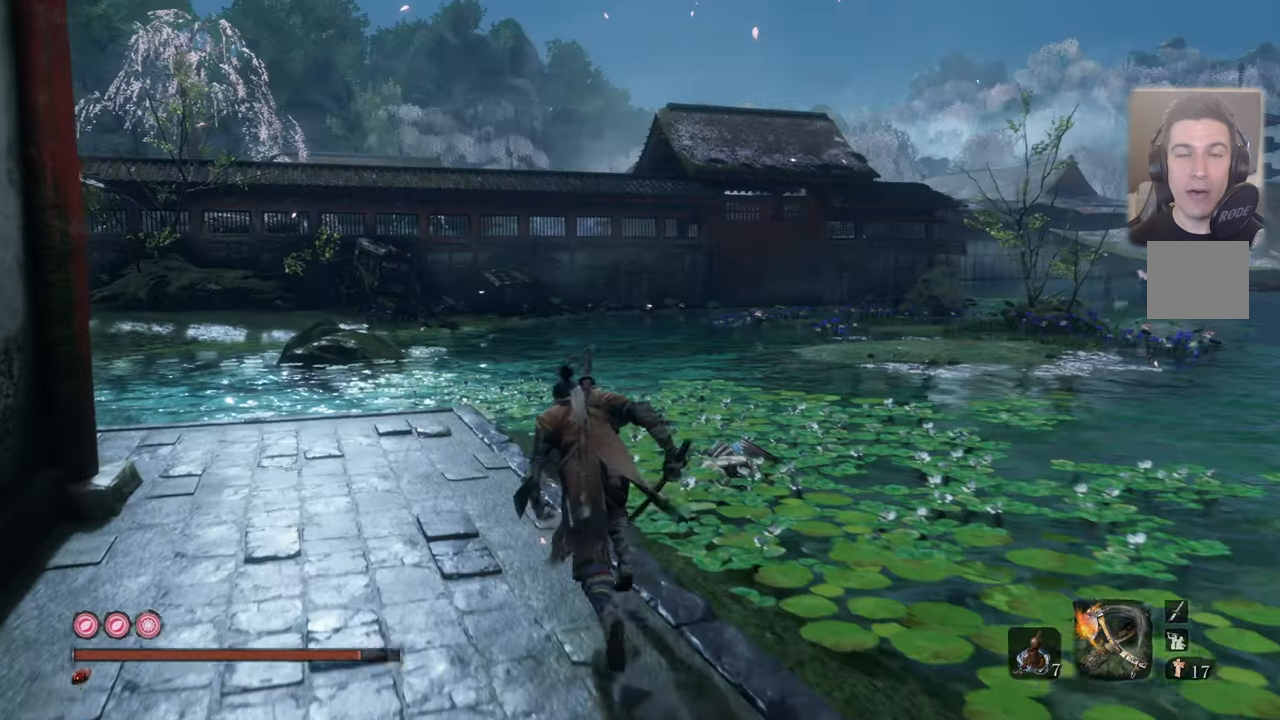
{"buttons": [], "left_stick": "center", "right_stick": "center", "events": [[84, "right_stick", "up-right"], [234, "left_stick", "center"], [300, "right_stick", "center"]]}
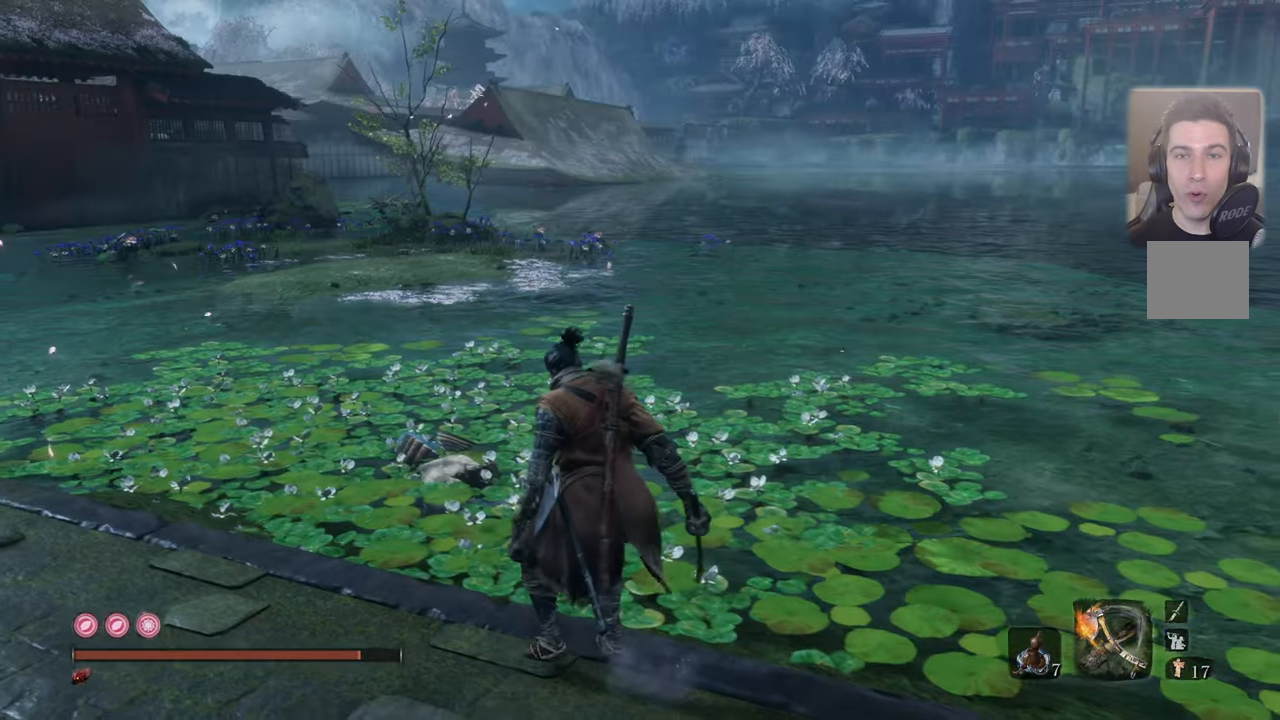
{"buttons": [], "left_stick": "center", "right_stick": "up-right", "events": [[34, "right_stick", "down-right"], [134, "right_stick", "center"], [467, "right_stick", "up-right"]]}
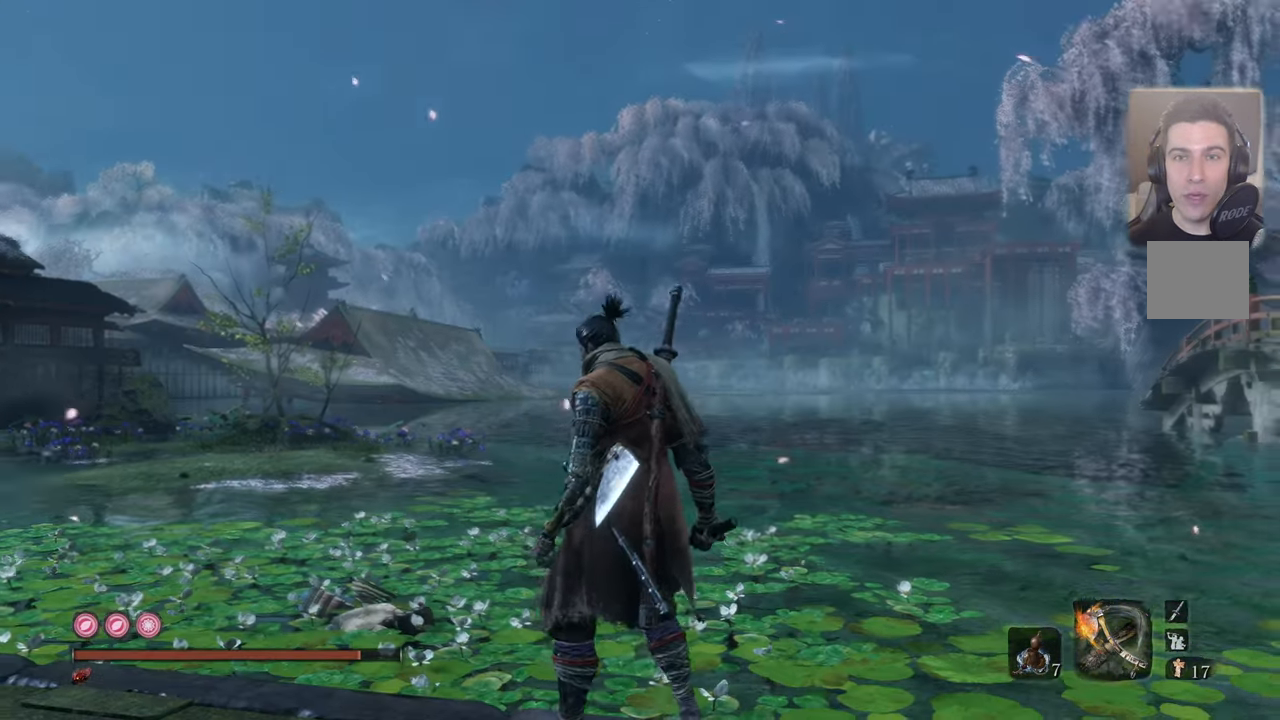
{"buttons": [], "left_stick": "center", "right_stick": "center", "events": [[84, "right_stick", "center"], [334, "right_stick", "up-right"], [417, "right_stick", "center"]]}
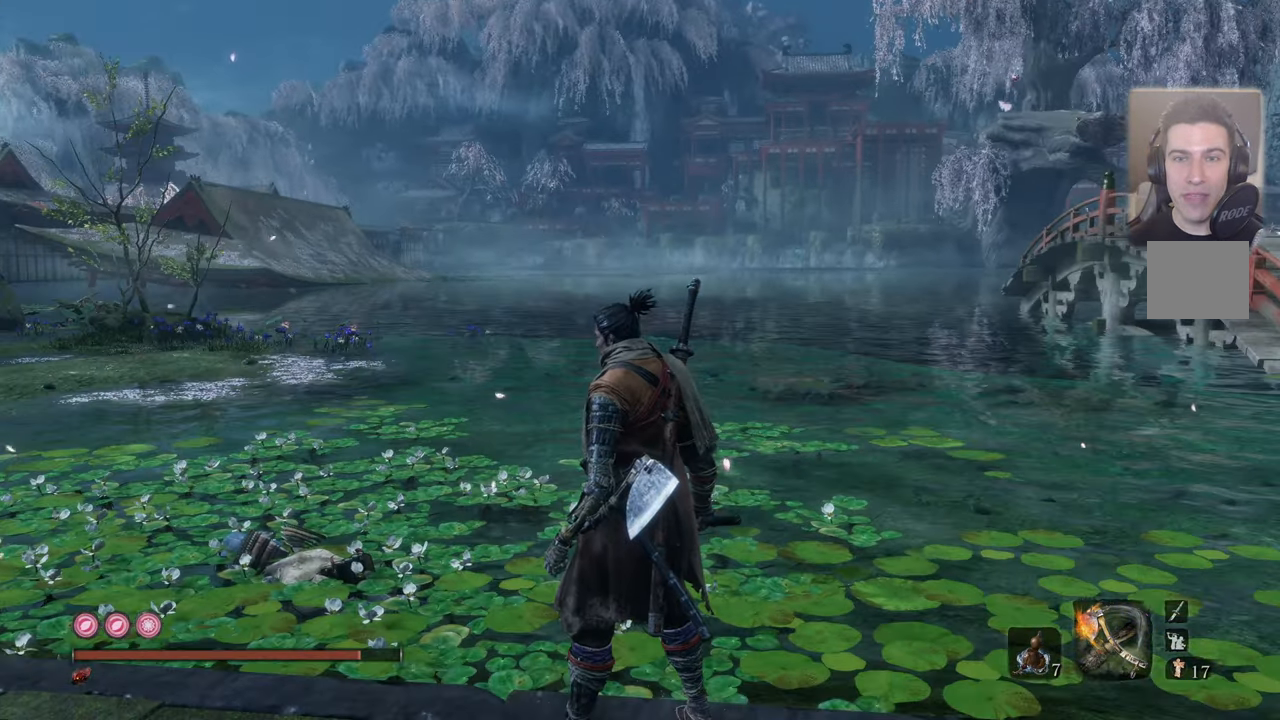
{"buttons": [], "left_stick": "center", "right_stick": "center", "events": [[350, "left_stick", "up"], [434, "left_stick", "center"]]}
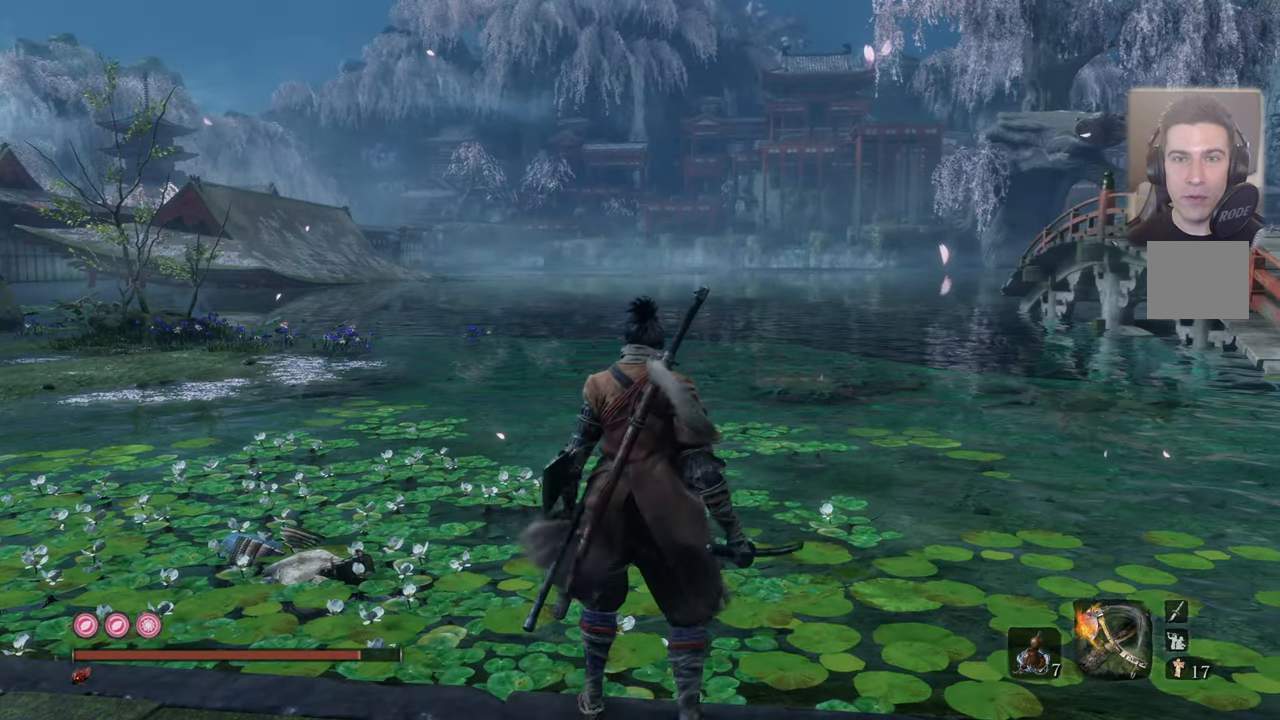
{"buttons": [], "left_stick": "center", "right_stick": "center", "events": []}
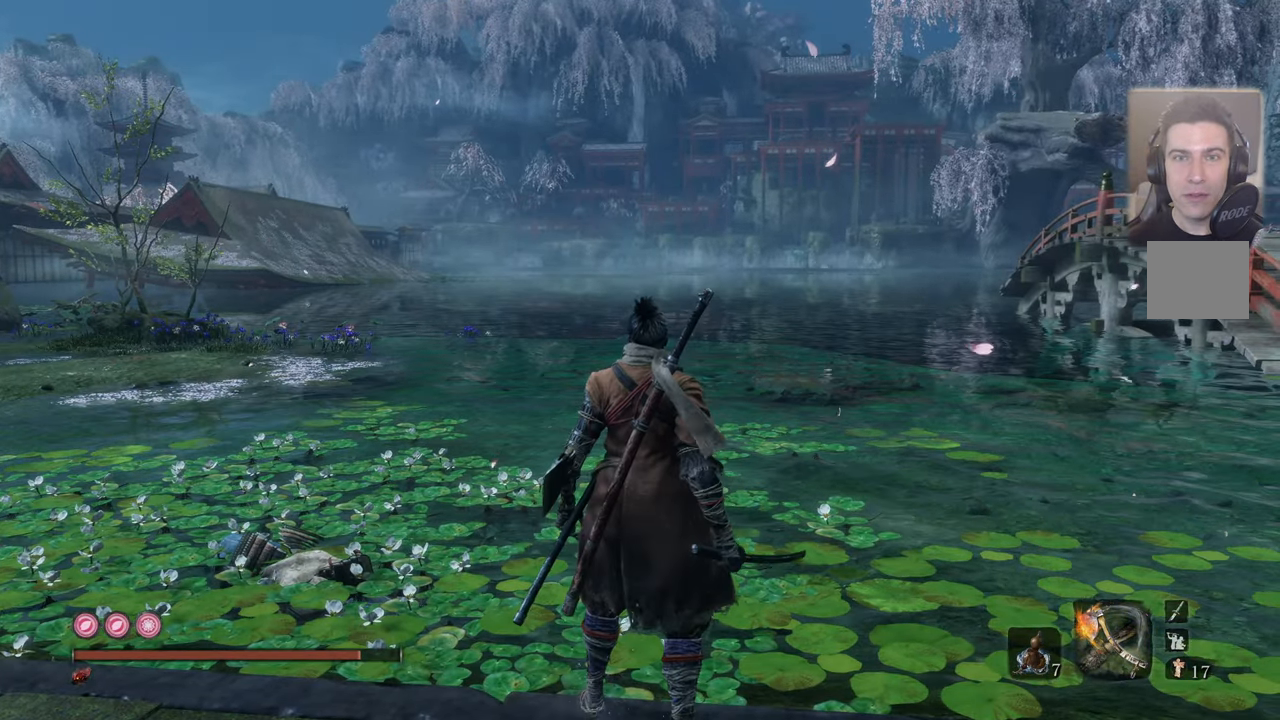
{"buttons": [], "left_stick": "center", "right_stick": "center", "events": []}
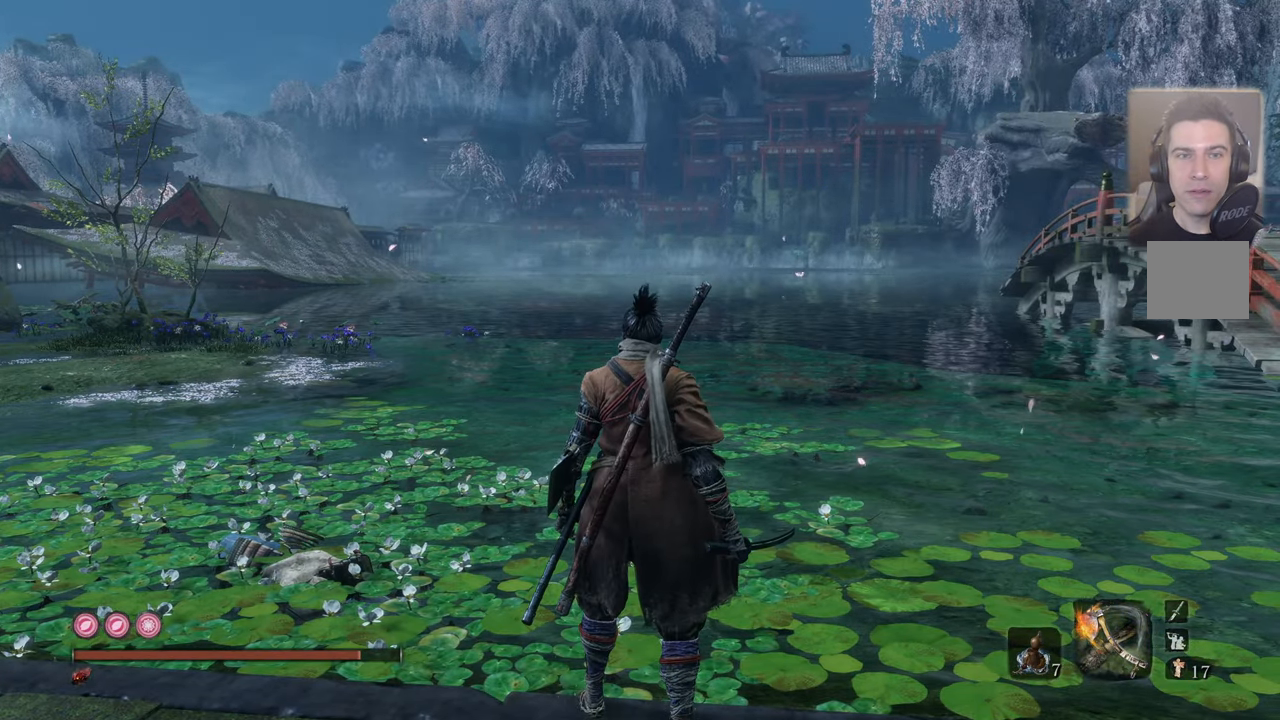
{"buttons": [], "left_stick": "up", "right_stick": "center", "events": [[50, "right_stick", "left"], [100, "left_stick", "up"], [350, "right_stick", "center"]]}
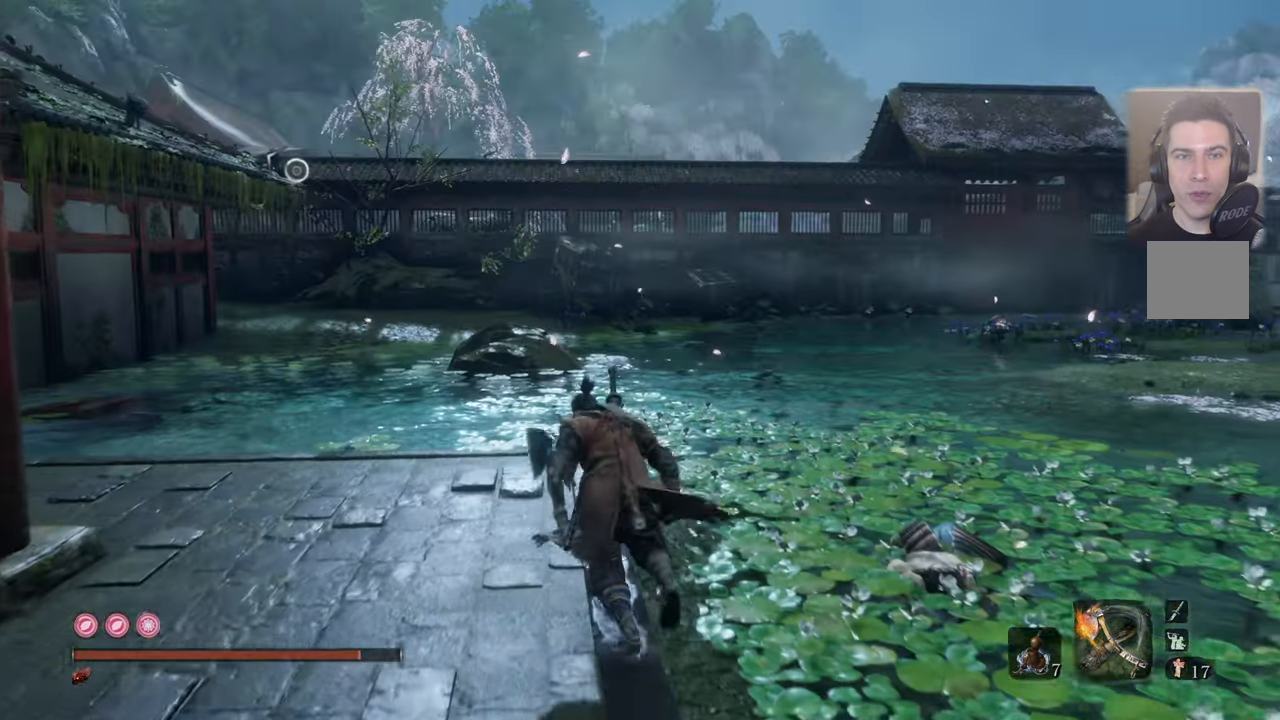
{"buttons": [], "left_stick": "up", "right_stick": "center", "events": [[250, "right_stick", "left"], [383, "right_stick", "center"]]}
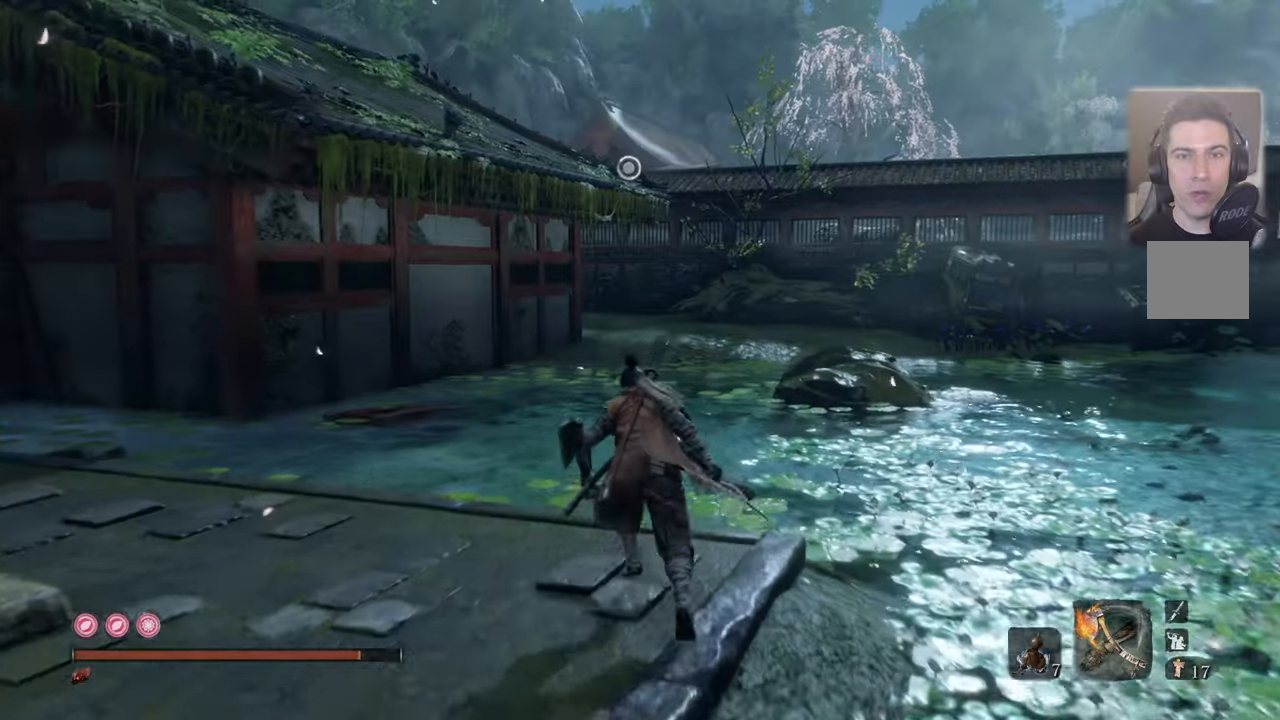
{"buttons": [], "left_stick": "up", "right_stick": "center", "events": []}
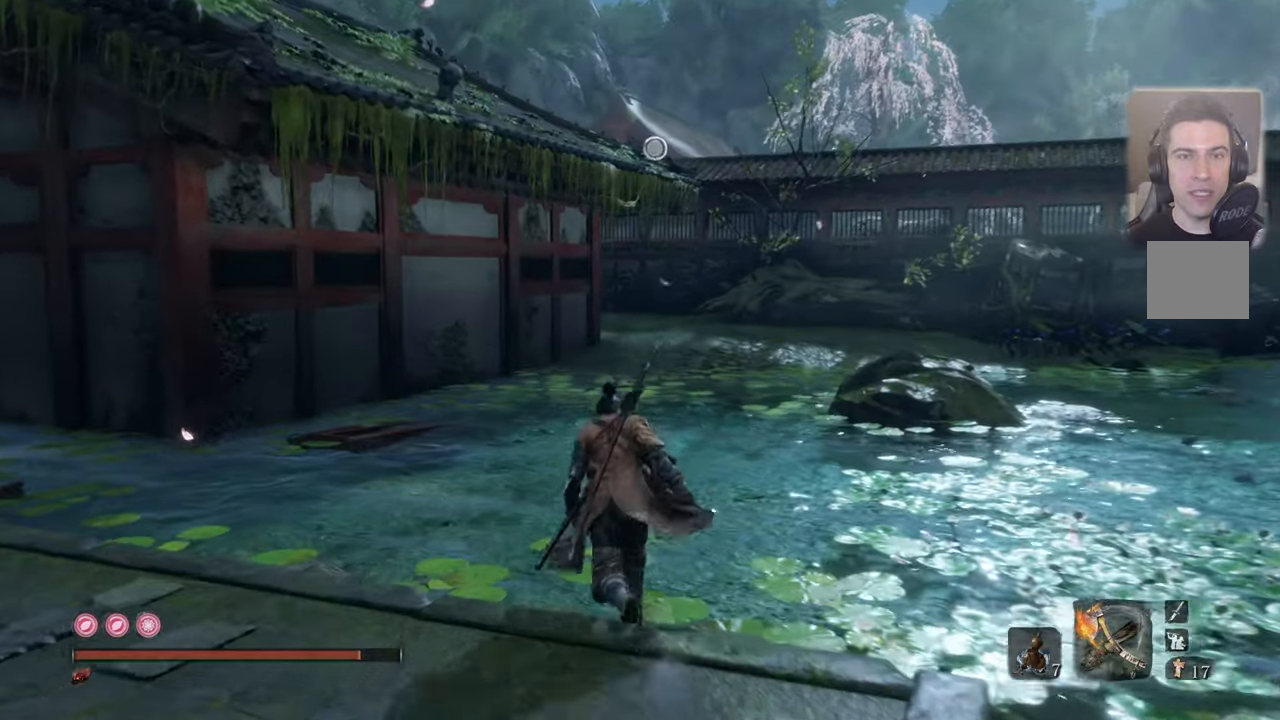
{"buttons": [], "left_stick": "center", "right_stick": "center", "events": [[183, "L2", "down"], [366, "L2", "up"], [466, "left_stick", "center"]]}
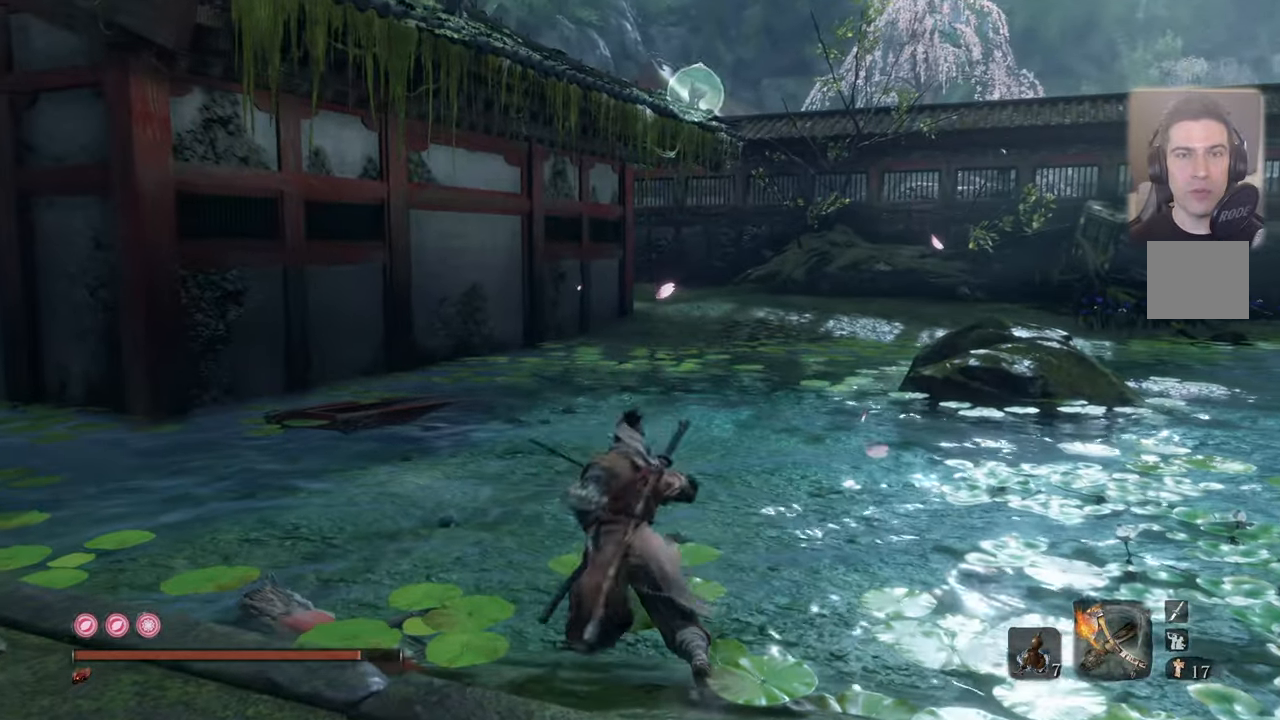
{"buttons": [], "left_stick": "center", "right_stick": "center", "events": []}
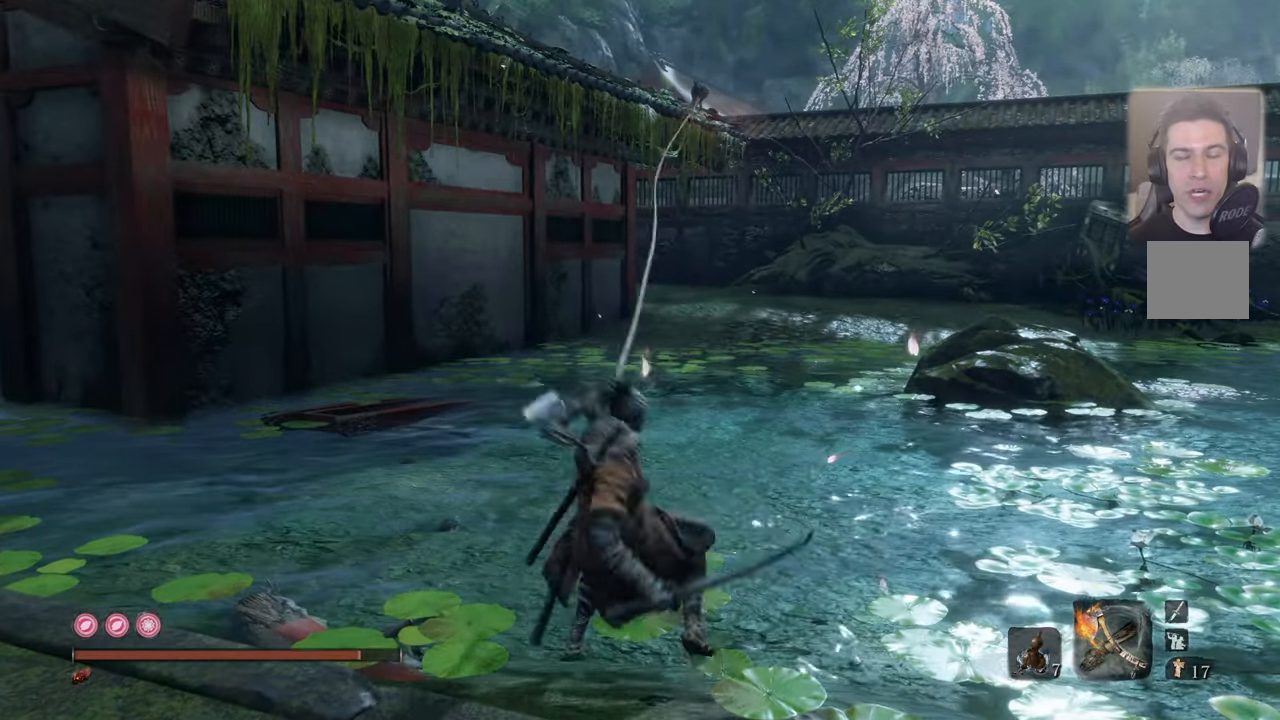
{"buttons": [], "left_stick": "center", "right_stick": "center", "events": []}
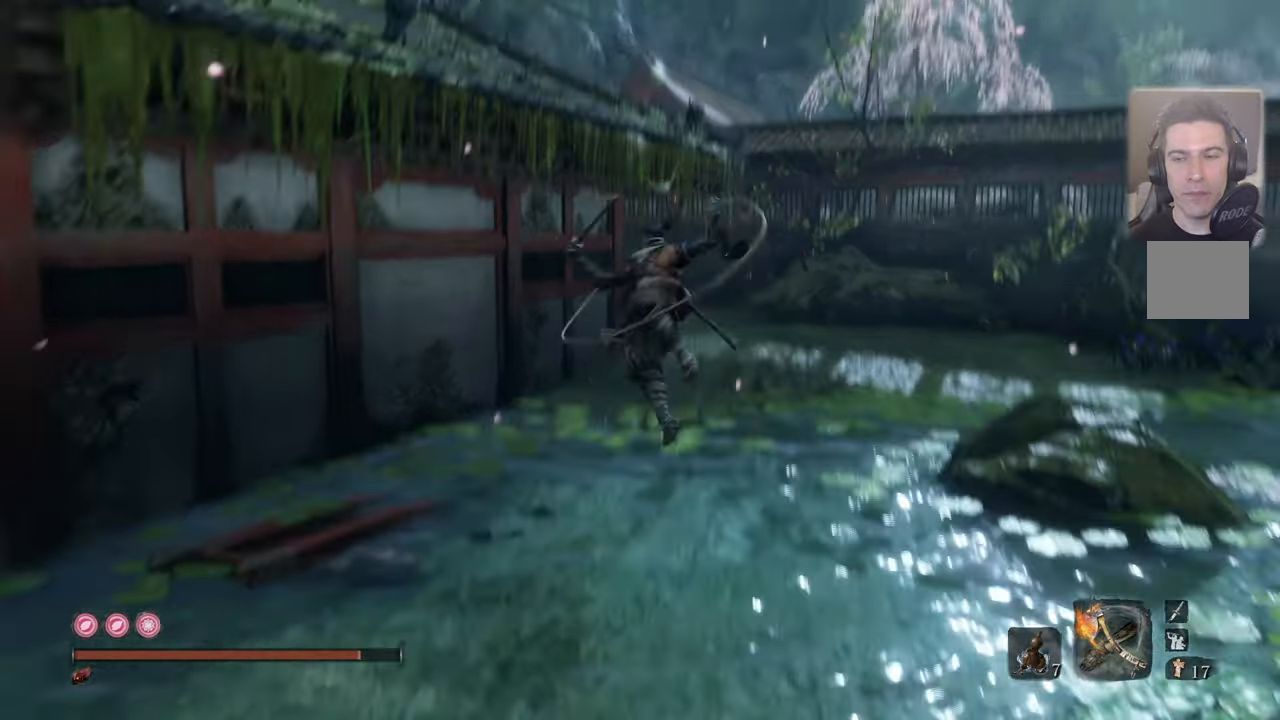
{"buttons": [], "left_stick": "center", "right_stick": "center", "events": []}
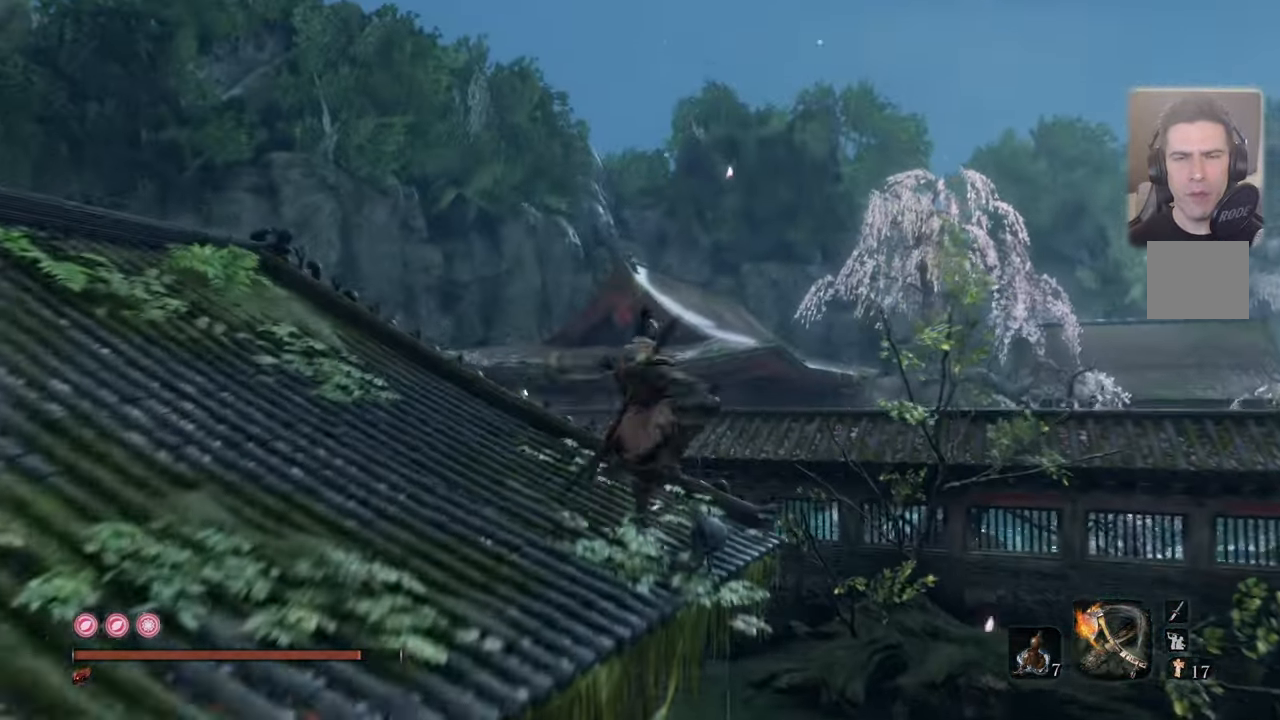
{"buttons": [], "left_stick": "up", "right_stick": "center", "events": [[50, "right_stick", "up-left"], [266, "right_stick", "center"], [383, "left_stick", "up"]]}
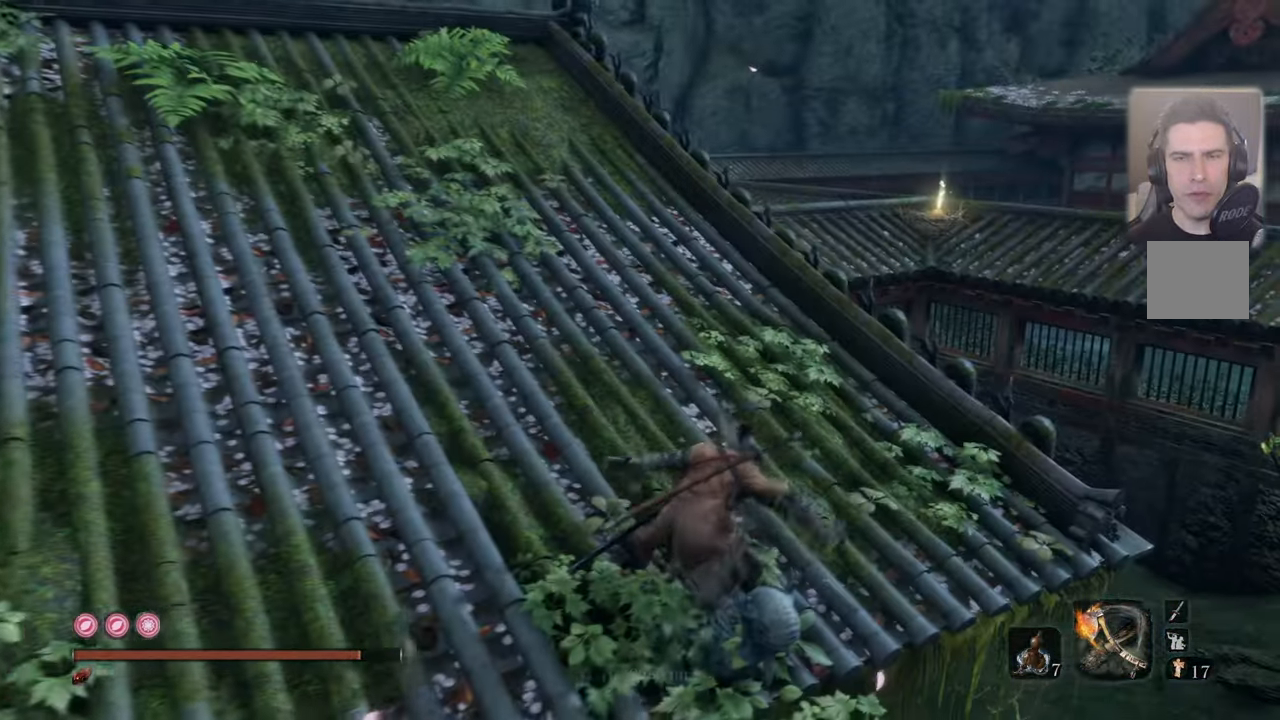
{"buttons": [], "left_stick": "up", "right_stick": "up", "events": [[483, "right_stick", "up"]]}
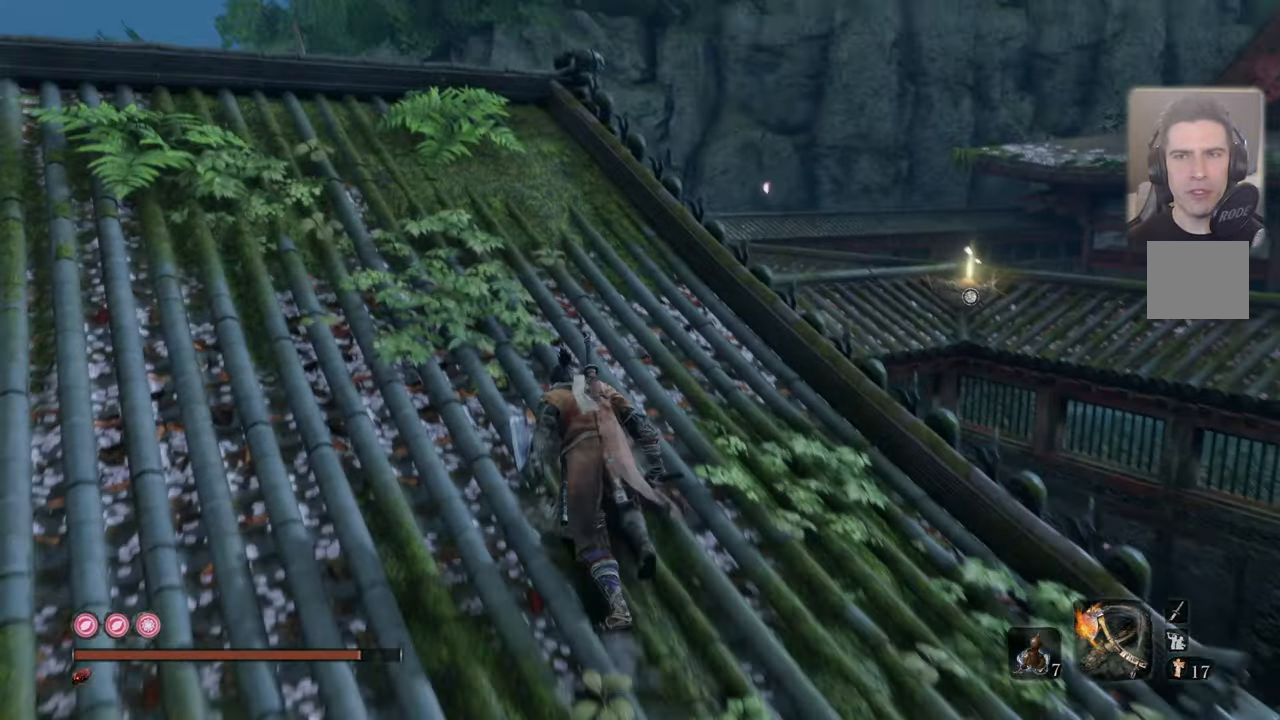
{"buttons": [], "left_stick": "up", "right_stick": "up", "events": []}
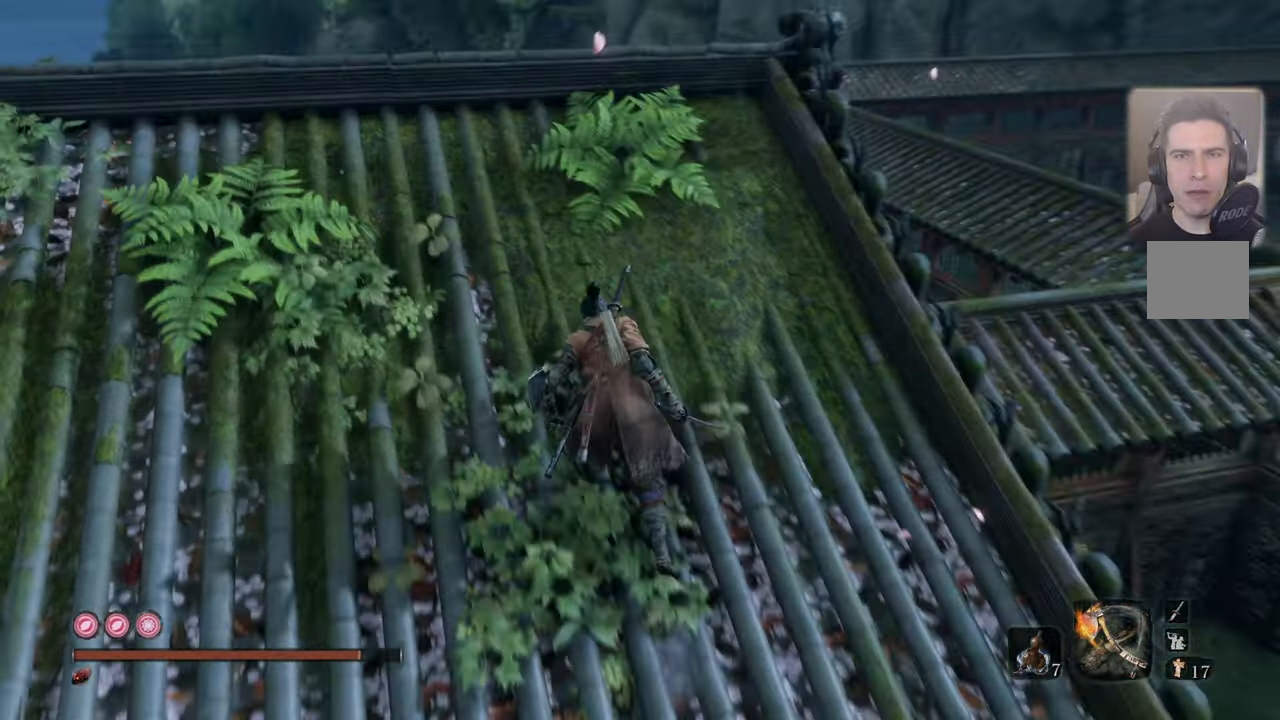
{"buttons": [], "left_stick": "up", "right_stick": "up-right", "events": [[100, "right_stick", "up-right"], [250, "right_stick", "center"], [433, "right_stick", "up-right"]]}
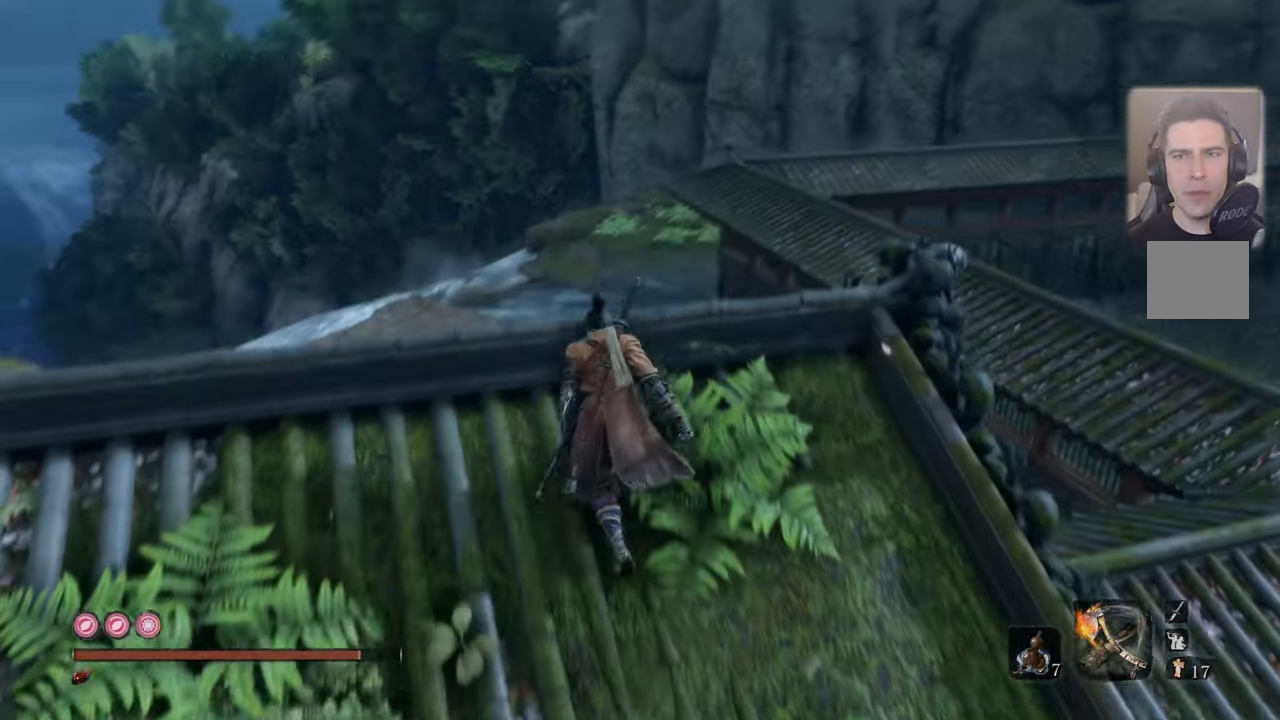
{"buttons": [], "left_stick": "center", "right_stick": "right", "events": [[183, "left_stick", "center"], [183, "right_stick", "center"], [316, "right_stick", "right"]]}
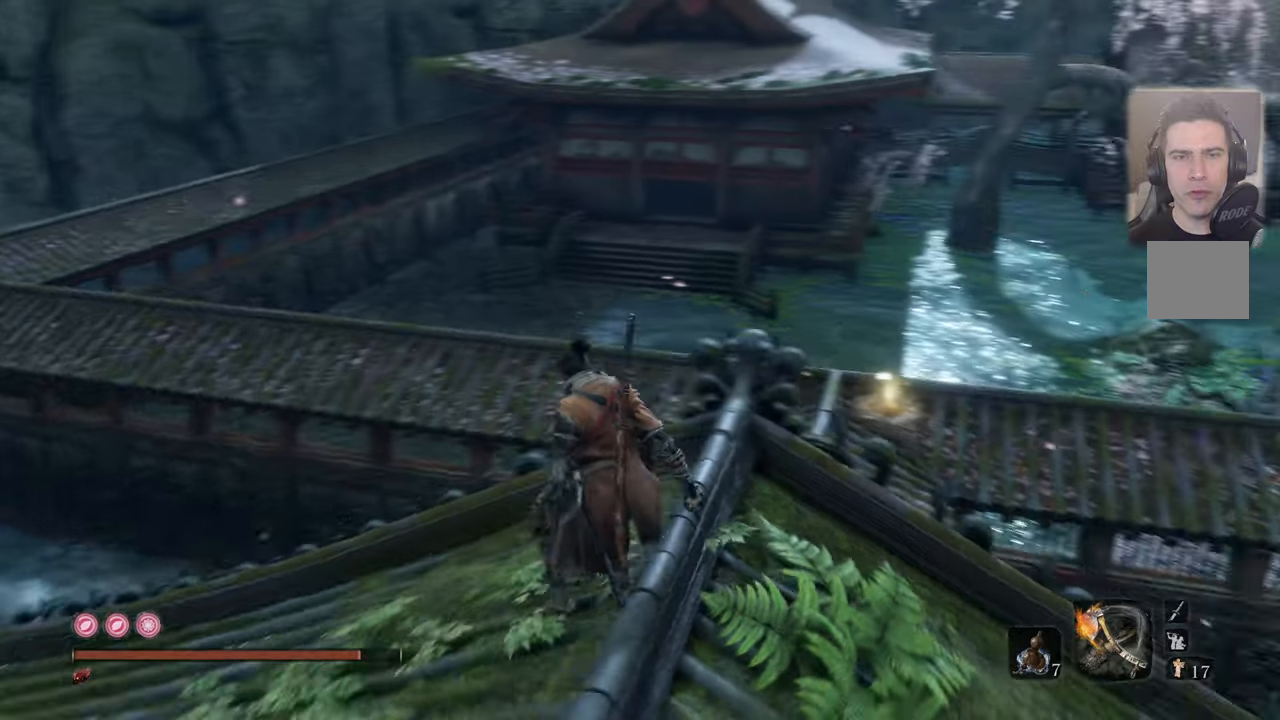
{"buttons": [], "left_stick": "center", "right_stick": "right", "events": [[200, "right_stick", "center"], [350, "right_stick", "right"]]}
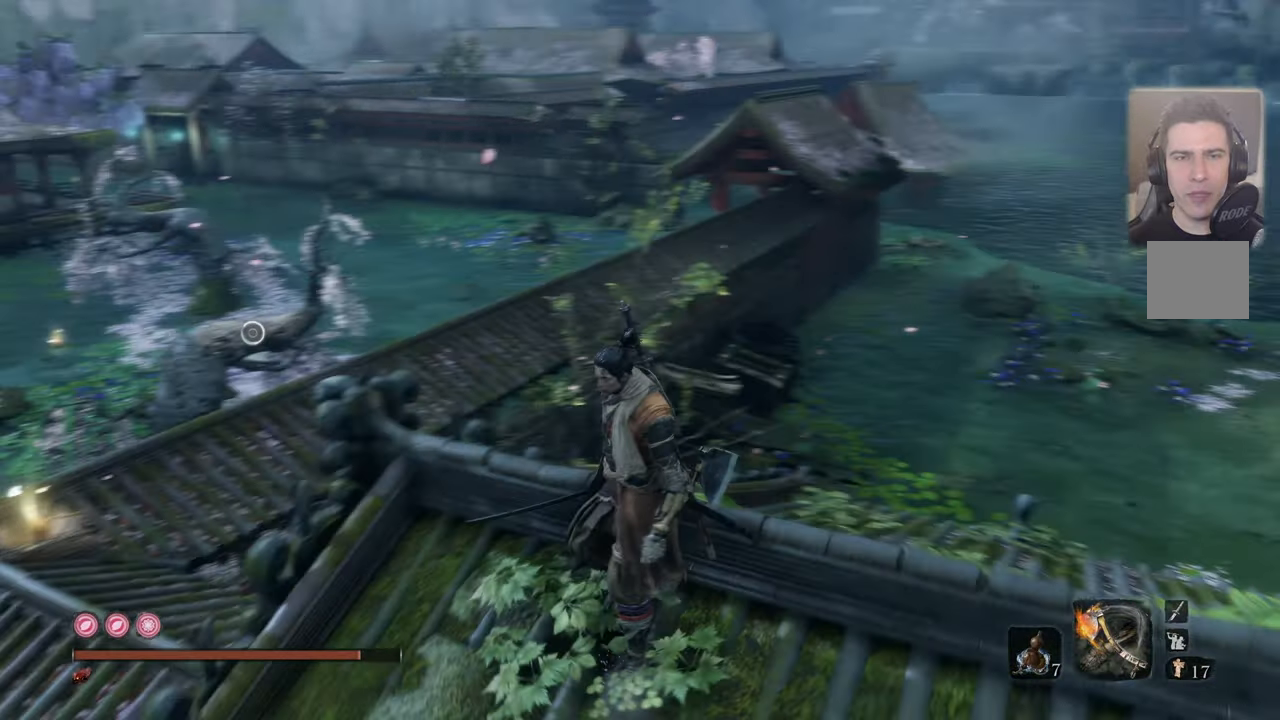
{"buttons": [], "left_stick": "center", "right_stick": "center", "events": [[150, "right_stick", "center"], [317, "right_stick", "right"], [467, "right_stick", "center"]]}